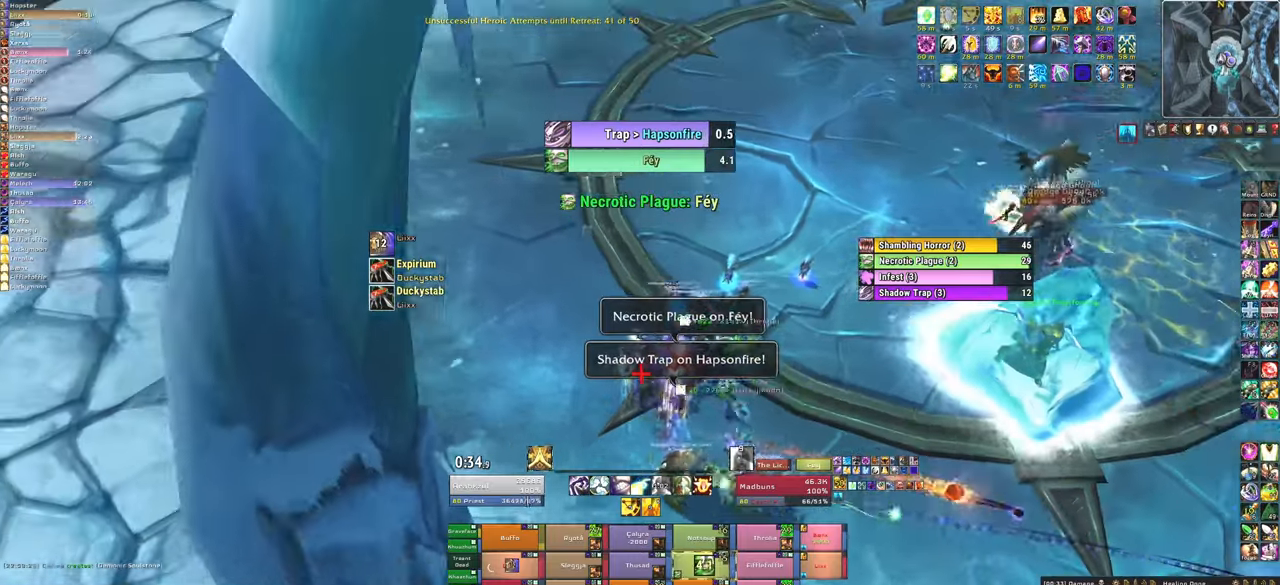
Gameplay with keyboard and mouse; each line is a JSON object with the keys and mouse buttons held at the frame after it. "events" lists presses ("down") and releases ("up") of "1", "2", "3", "4", "5", "a", "alt", "b", "c", "ctrl", "d", "e", "f", "g", "q", "r", "s", "shift", "space", "t", "tab", "tilde", "v", "w", "x", "z", "mouse_left", "mouse_wheel", "mouse_right", "mouse_mb4" and "mouse_mb5" between this image and that frame as [ms after this image, input, new state], when the widget could be followed in between. "mouse_left", "mouse_wheel", "mouse_right", "mouse_mb4", "mouse_mb5" = the "left", "wheel", "right", "mb4", "mb5" buttons of the "mouse" list. No other keys are recorded. "wheel" means that the mouse wheel is clicked or scrolled. Mouse movement is not recorded.
{"keys": ["w"], "mouse": [], "events": [[234, "a", "down"], [367, "a", "up"]]}
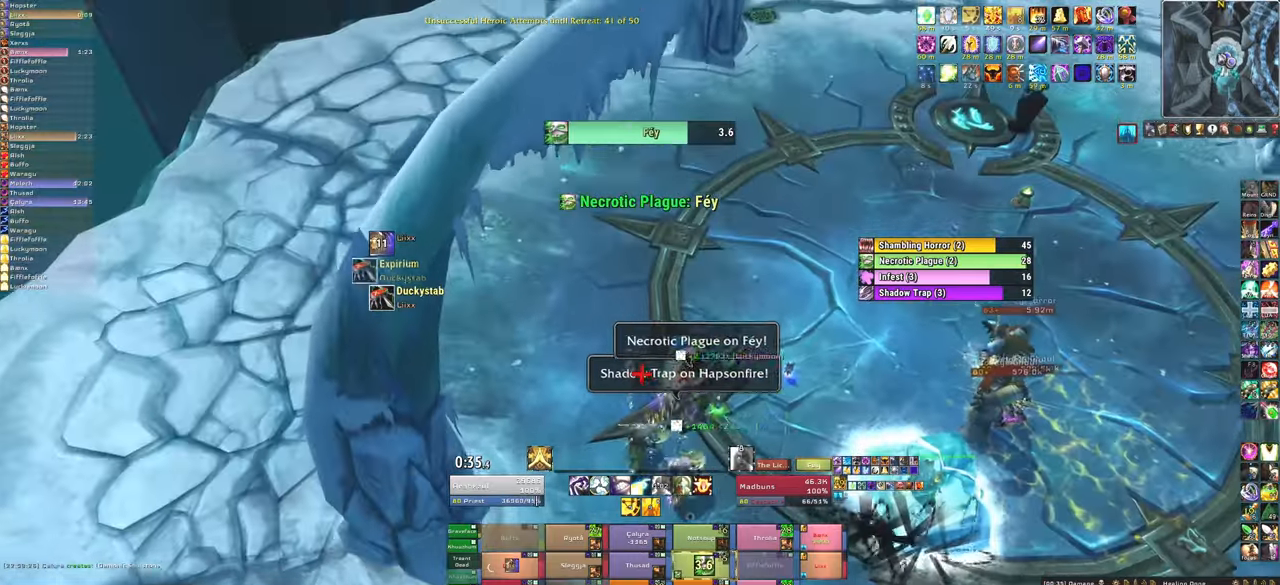
{"keys": [], "mouse": [], "events": [[266, "f", "down"], [433, "f", "up"], [500, "w", "up"]]}
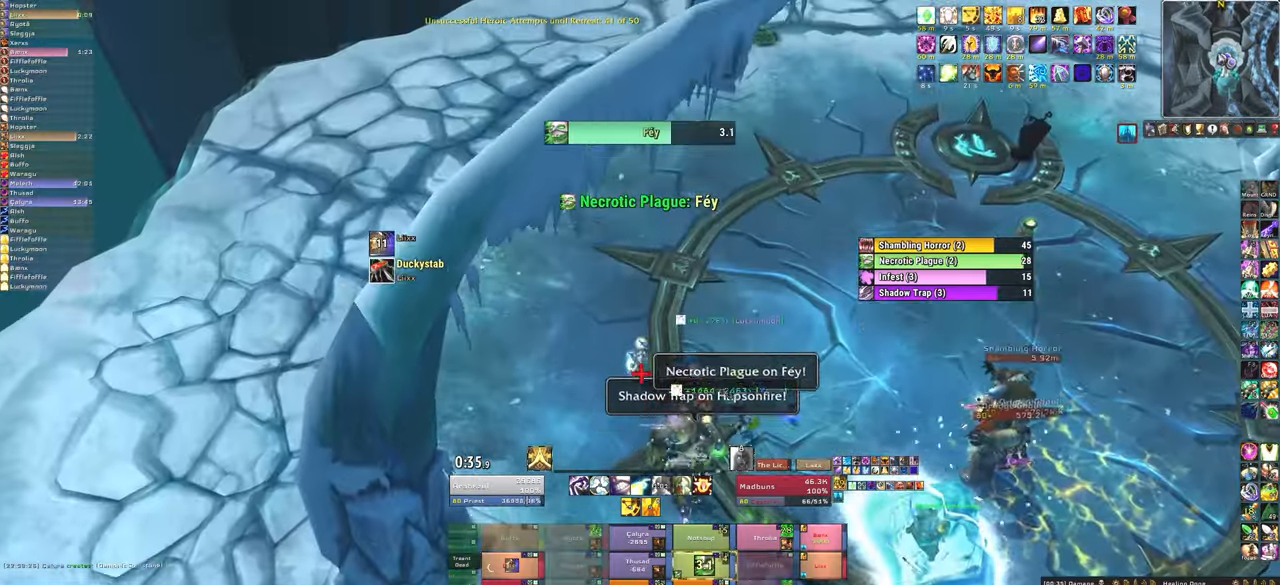
{"keys": [], "mouse": [], "events": [[100, "d", "down"], [234, "d", "up"], [234, "w", "down"], [400, "w", "up"]]}
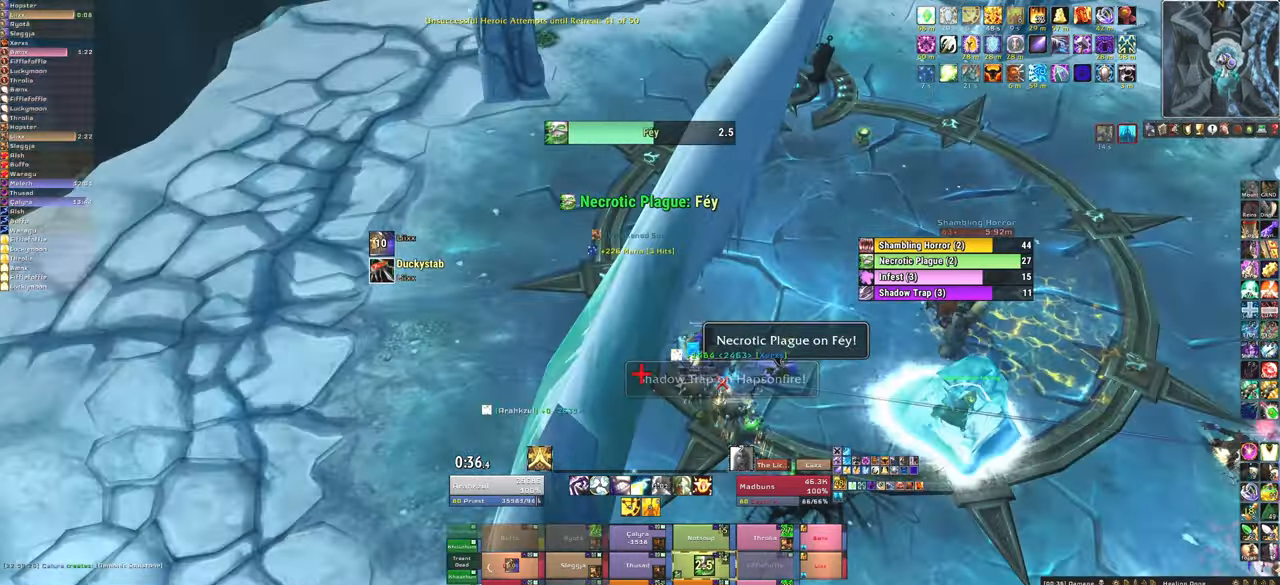
{"keys": ["f"], "mouse": [], "events": [[400, "f", "down"]]}
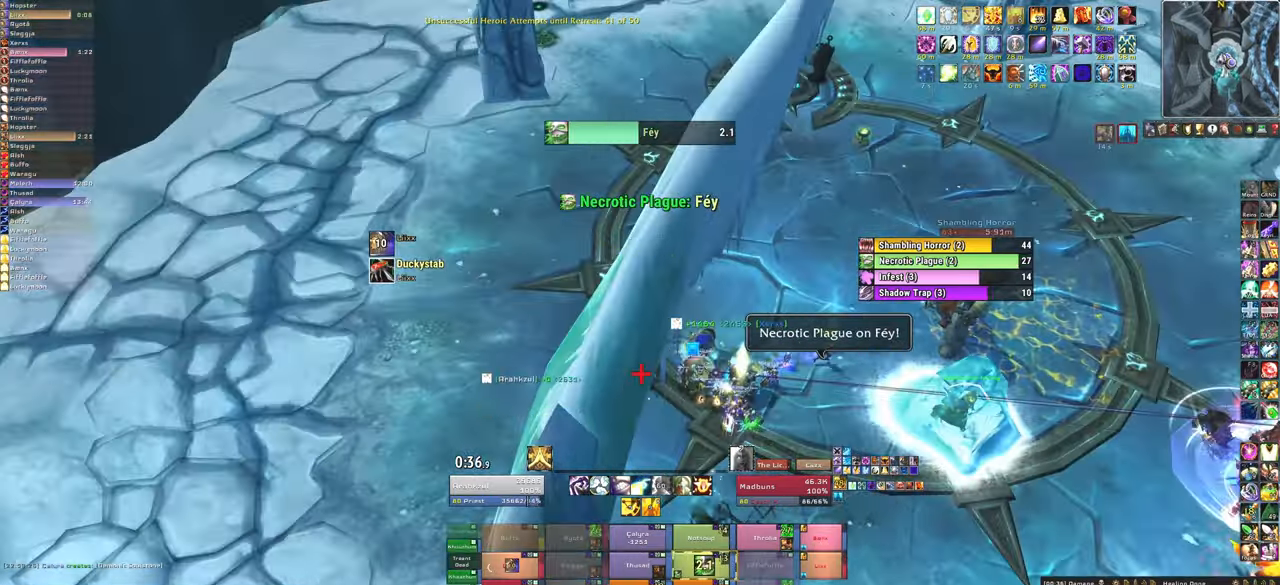
{"keys": ["d"], "mouse": [], "events": [[66, "f", "up"], [167, "w", "down"], [267, "w", "up"], [500, "d", "down"]]}
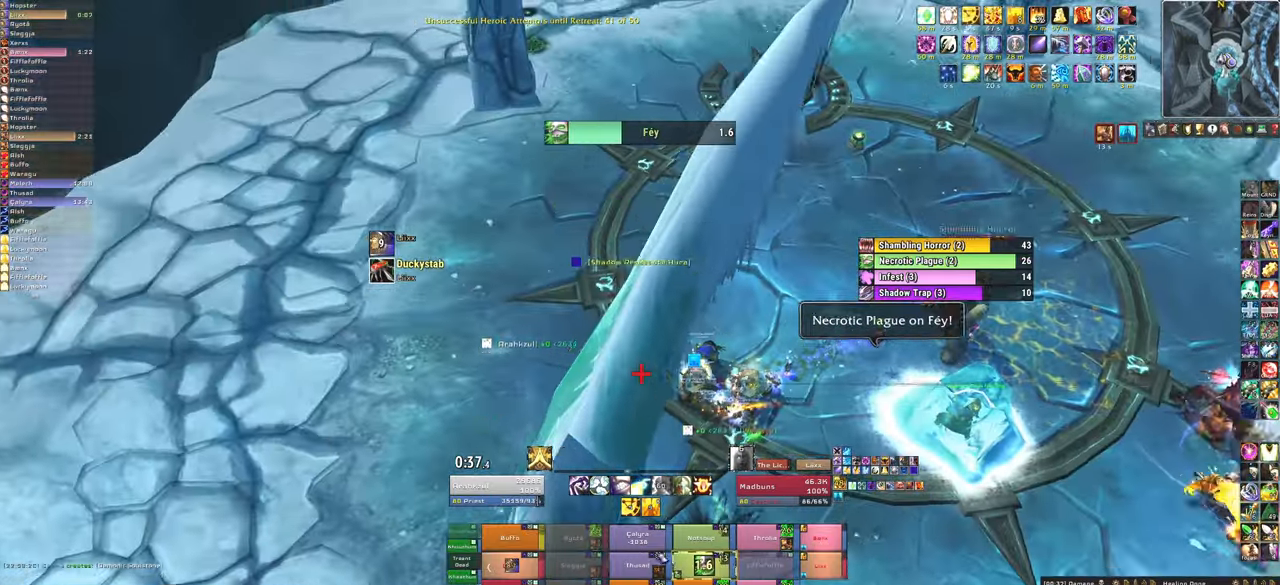
{"keys": ["f"], "mouse": [], "events": [[234, "d", "up"], [367, "f", "down"]]}
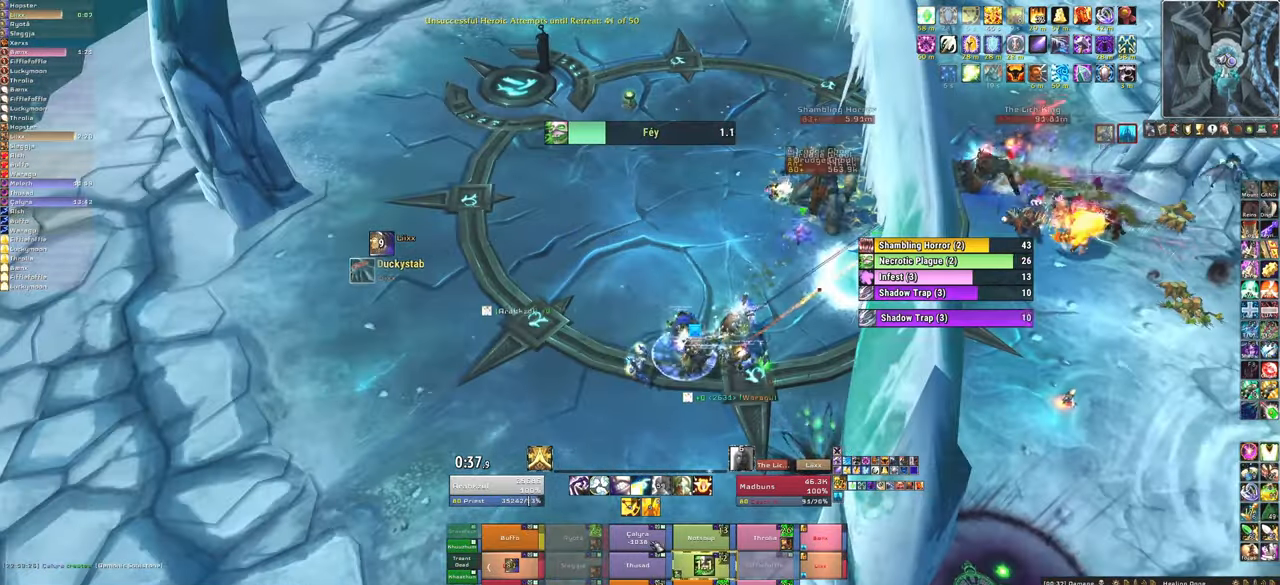
{"keys": [], "mouse": [], "events": [[33, "f", "up"], [300, "d", "down"], [433, "d", "up"]]}
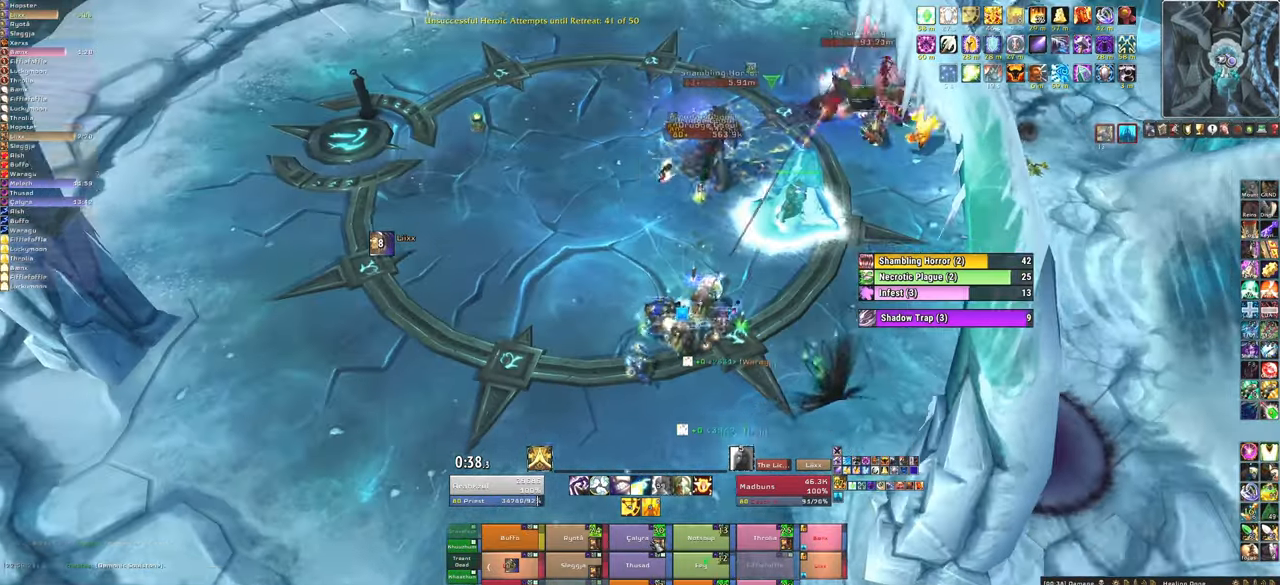
{"keys": ["d"], "mouse": [], "events": [[67, "w", "down"], [267, "w", "up"], [334, "d", "down"]]}
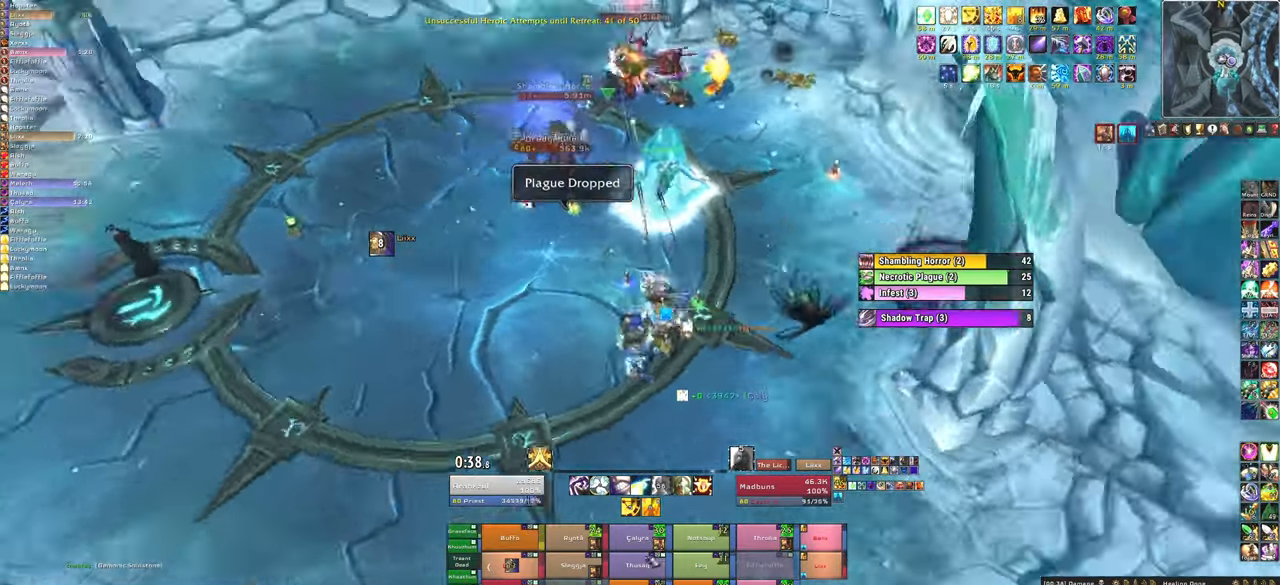
{"keys": [], "mouse": [], "events": [[100, "w", "down"], [133, "d", "up"], [333, "w", "up"]]}
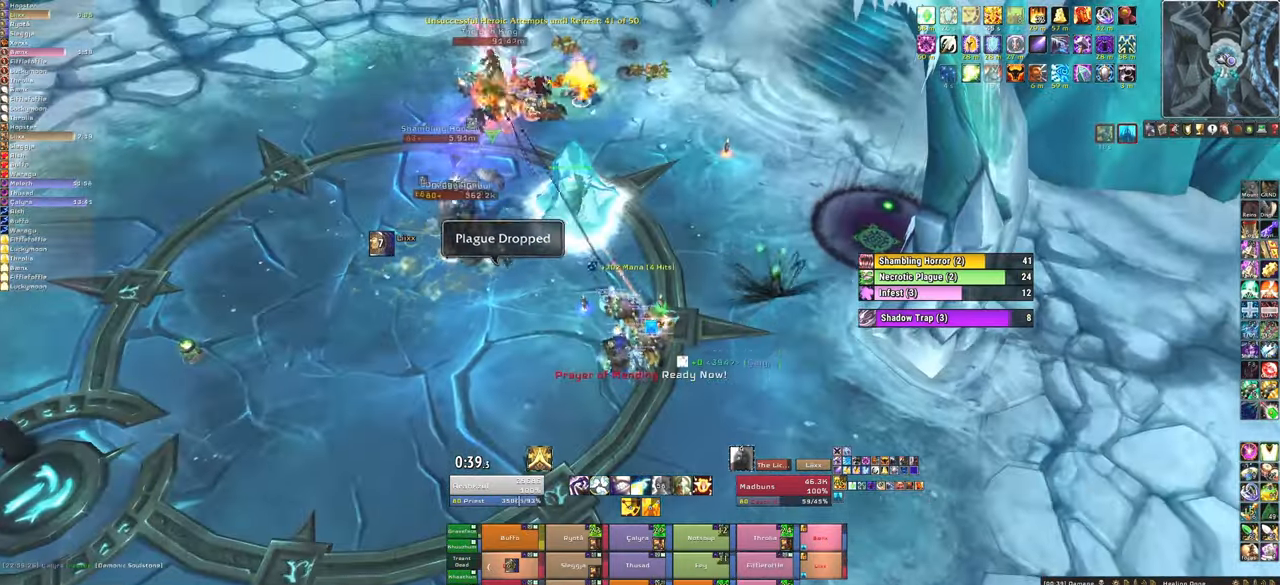
{"keys": ["a"], "mouse": [], "events": [[200, "f", "down"], [334, "f", "up"], [501, "a", "down"]]}
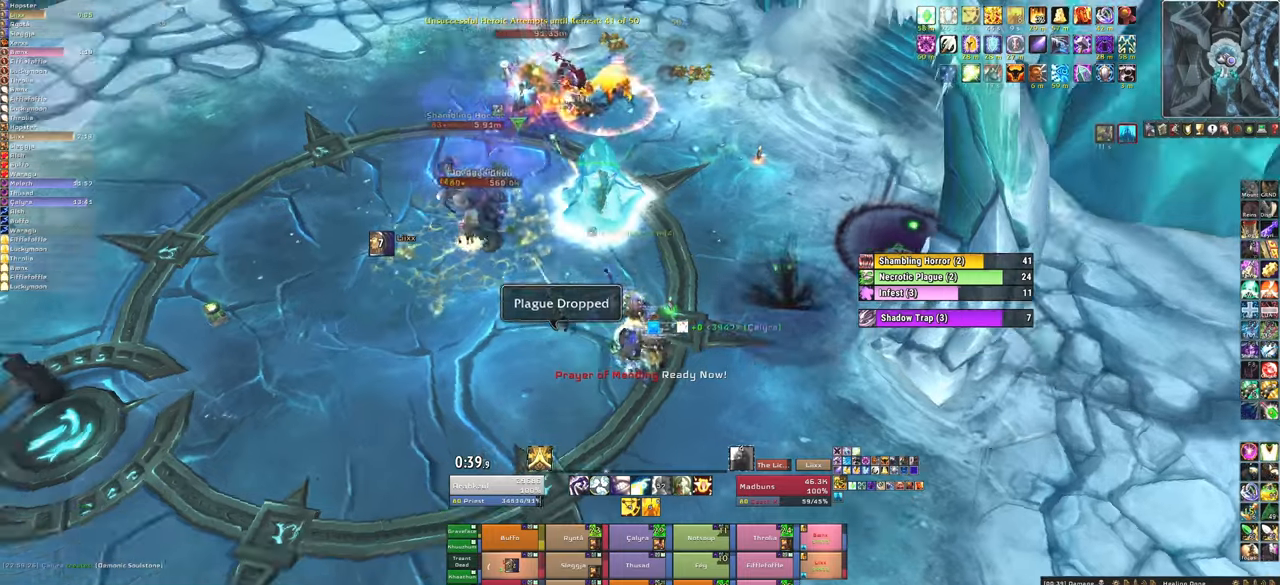
{"keys": [], "mouse": [], "events": [[66, "a", "up"]]}
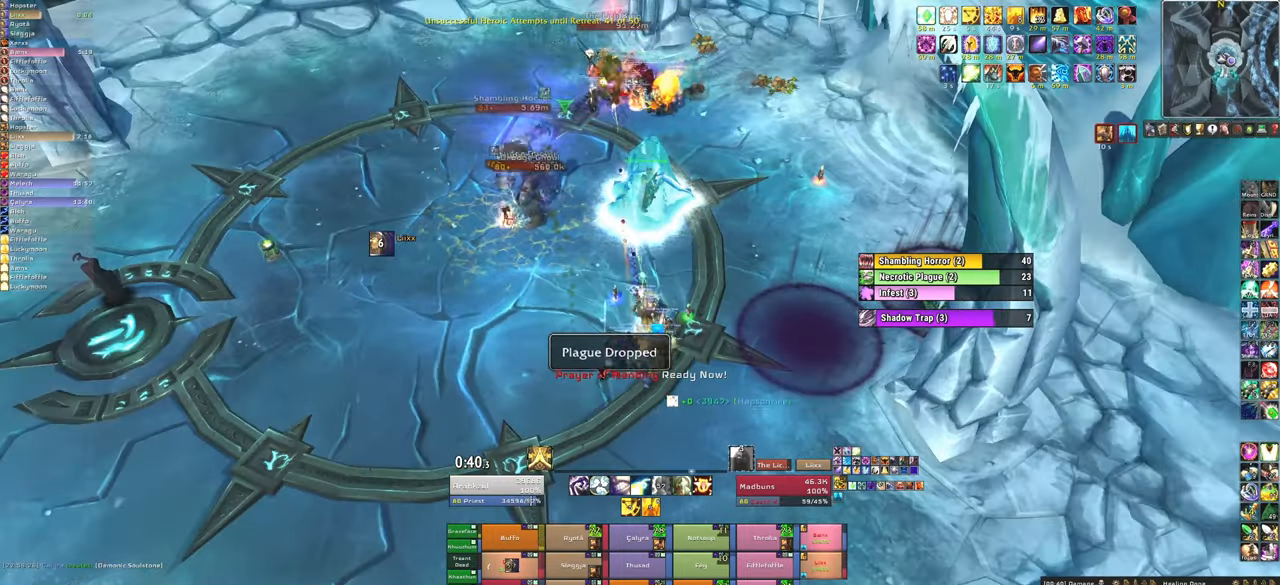
{"keys": [], "mouse": [], "events": []}
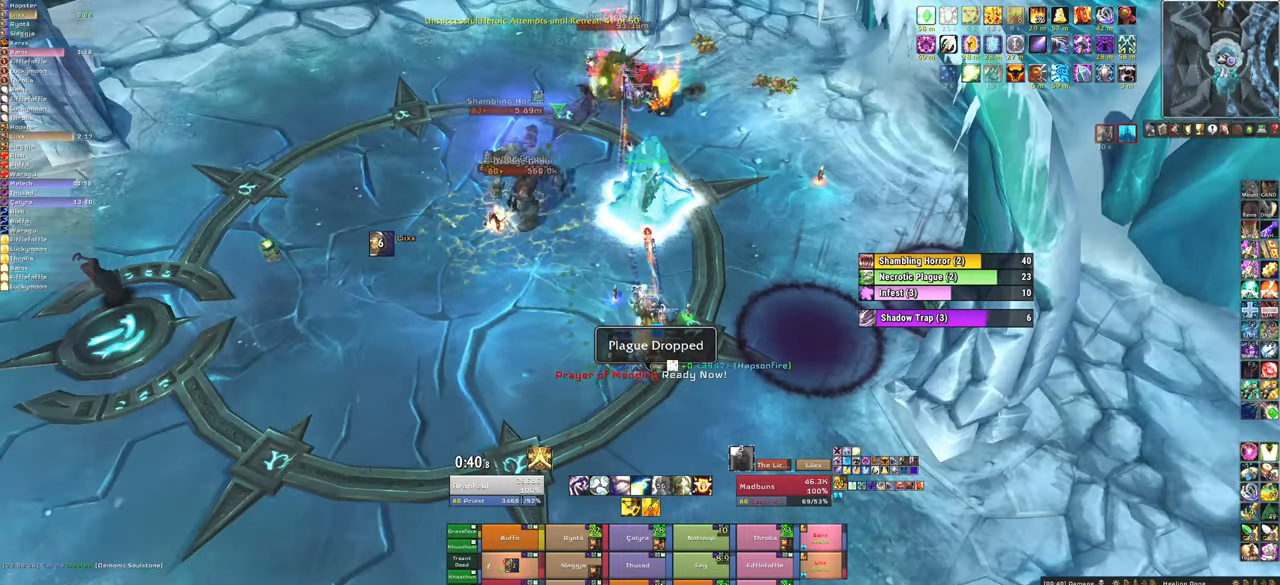
{"keys": [], "mouse": [], "events": []}
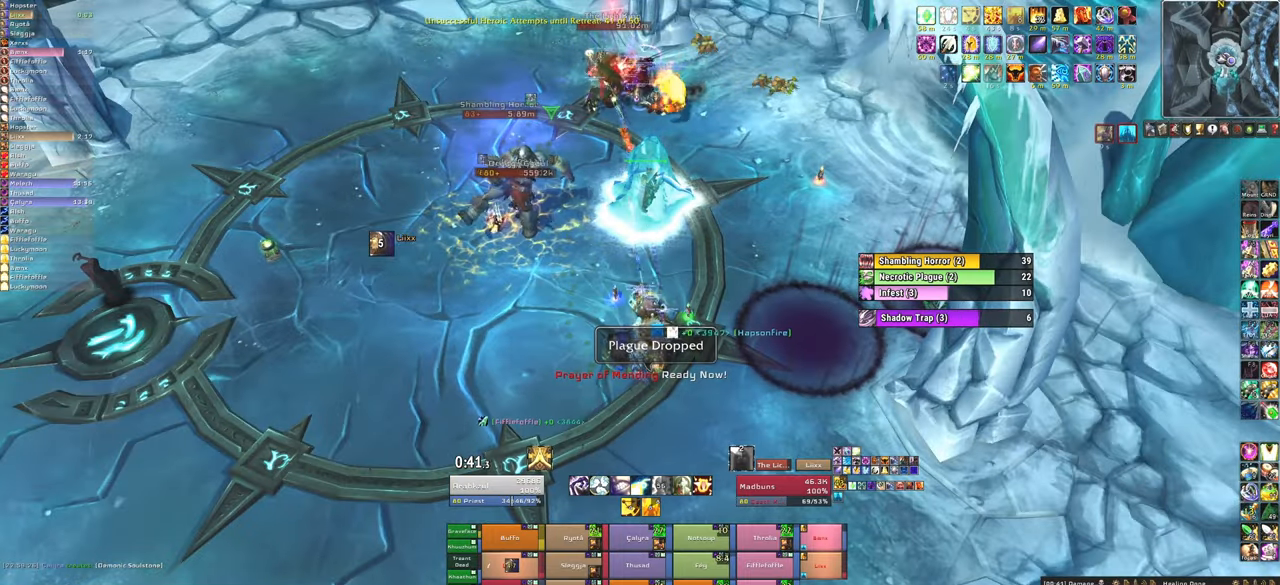
{"keys": [], "mouse": [], "events": [[267, "f", "down"], [401, "f", "up"]]}
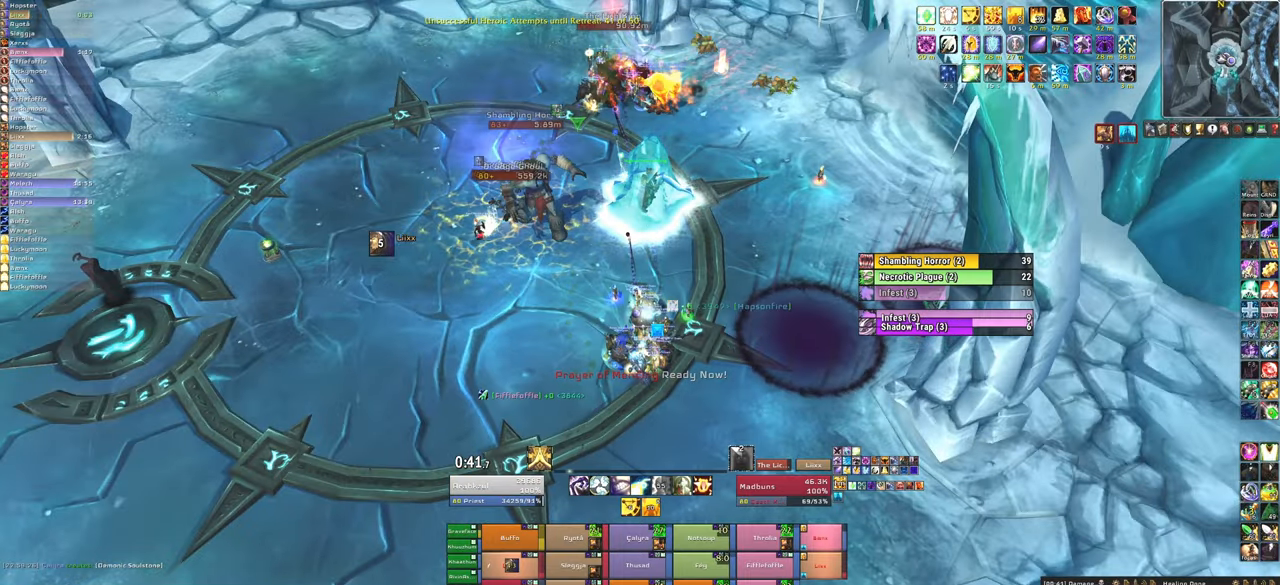
{"keys": ["f"], "mouse": [], "events": [[467, "f", "down"]]}
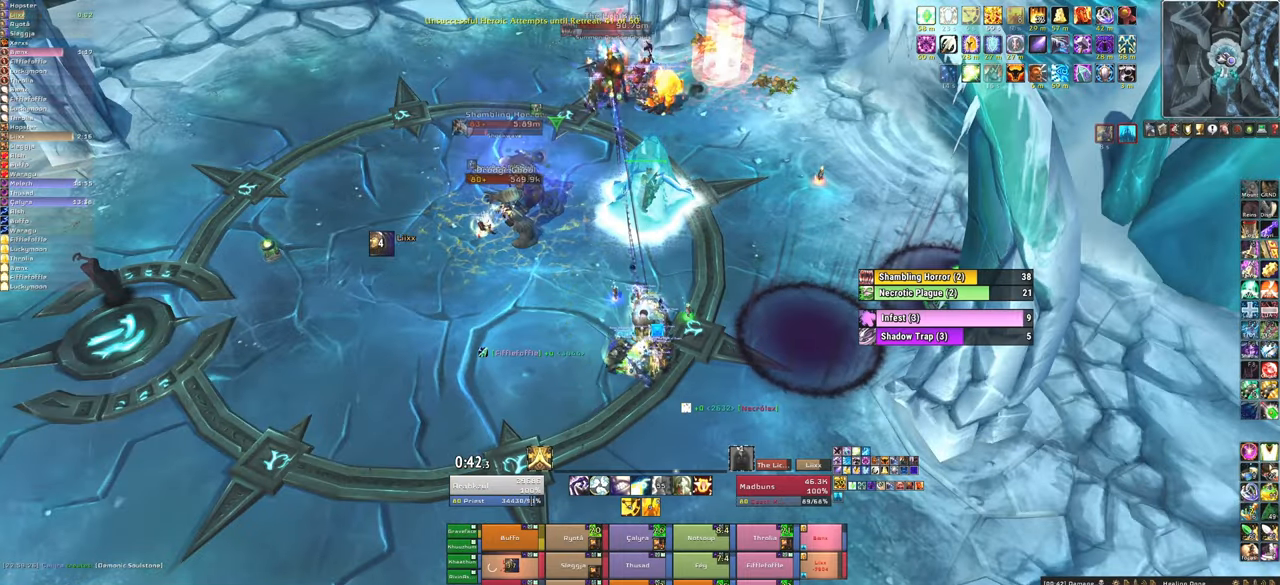
{"keys": ["f"], "mouse": [], "events": [[100, "f", "up"], [200, "f", "down"], [334, "f", "up"], [401, "f", "down"]]}
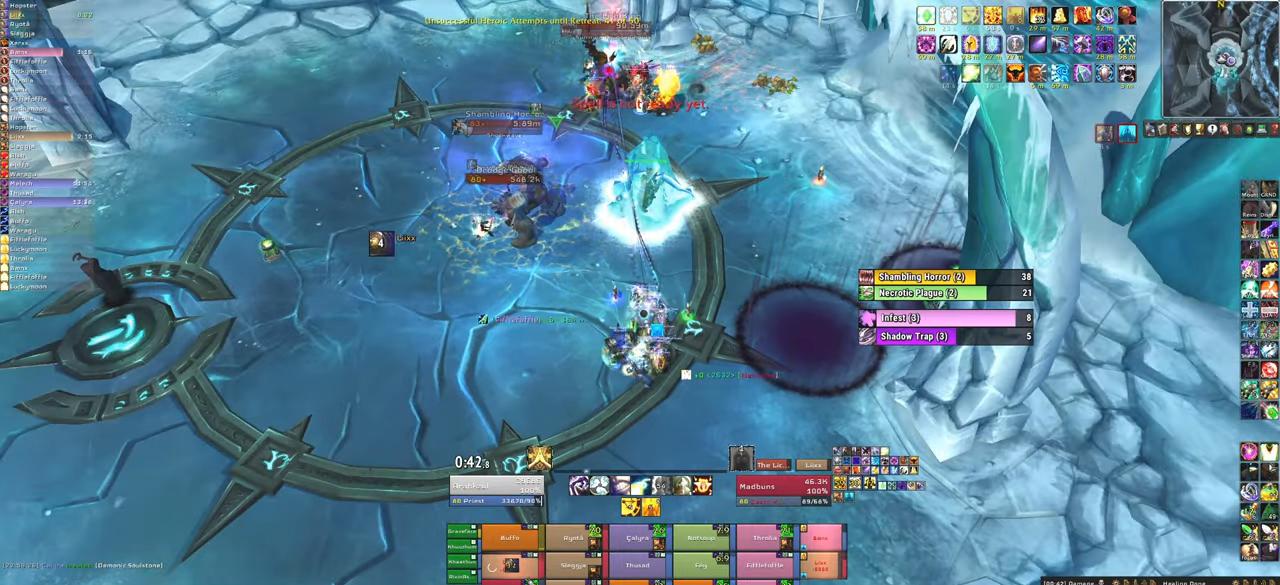
{"keys": [], "mouse": [], "events": [[33, "f", "up"]]}
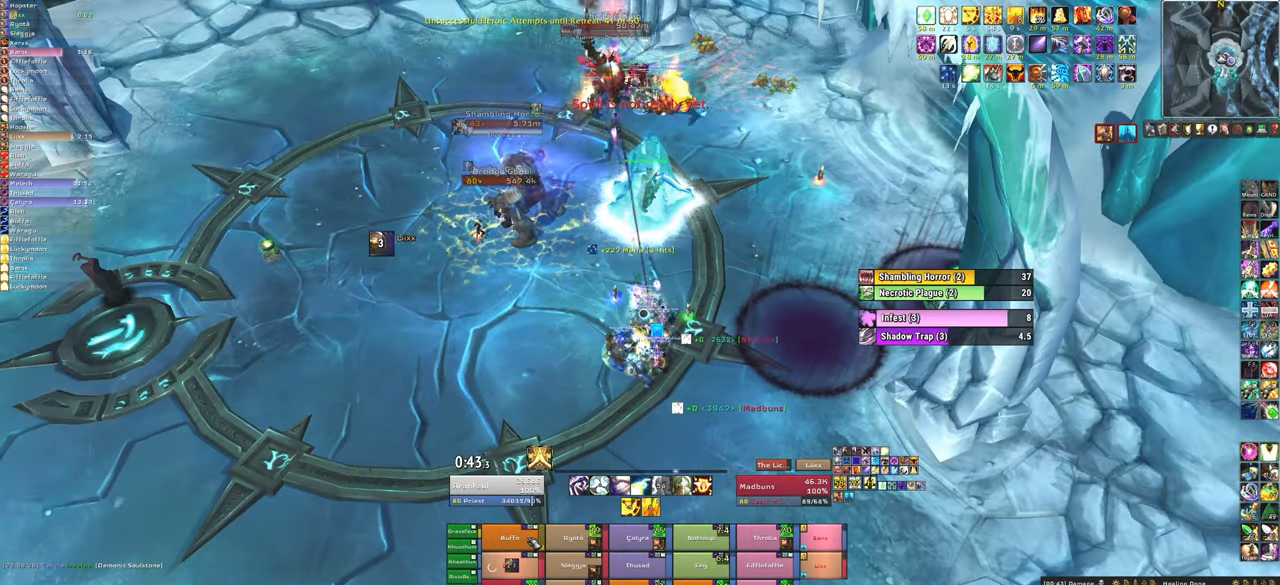
{"keys": [], "mouse": [], "events": [[34, "f", "down"], [134, "f", "up"], [234, "f", "down"], [367, "f", "up"]]}
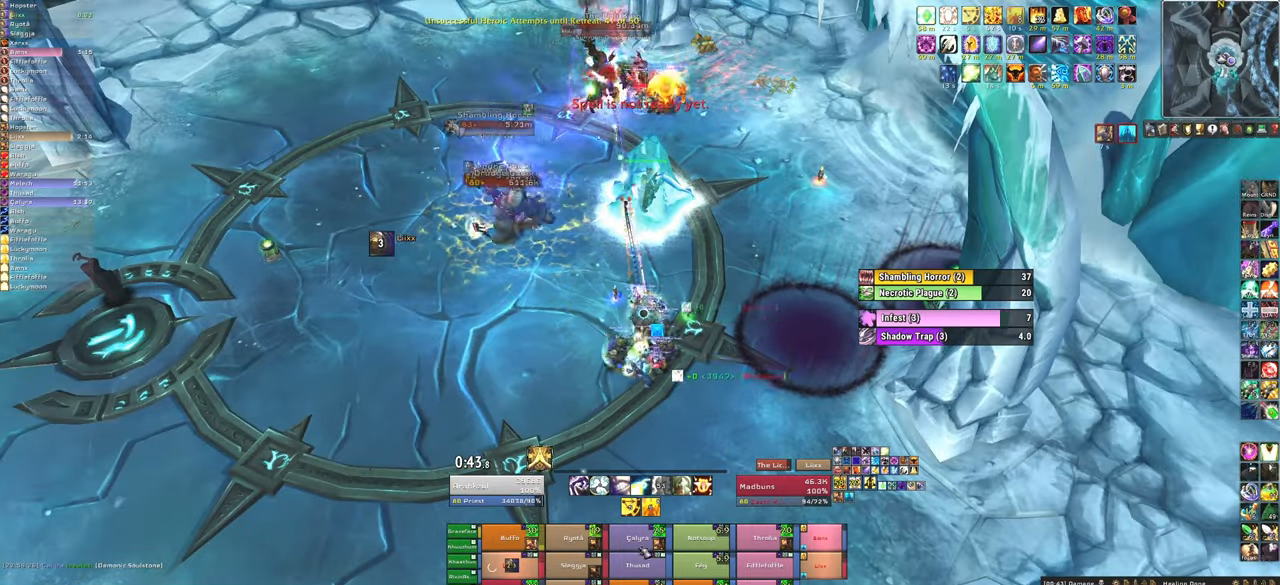
{"keys": [], "mouse": [], "events": [[66, "a", "down"], [167, "a", "up"]]}
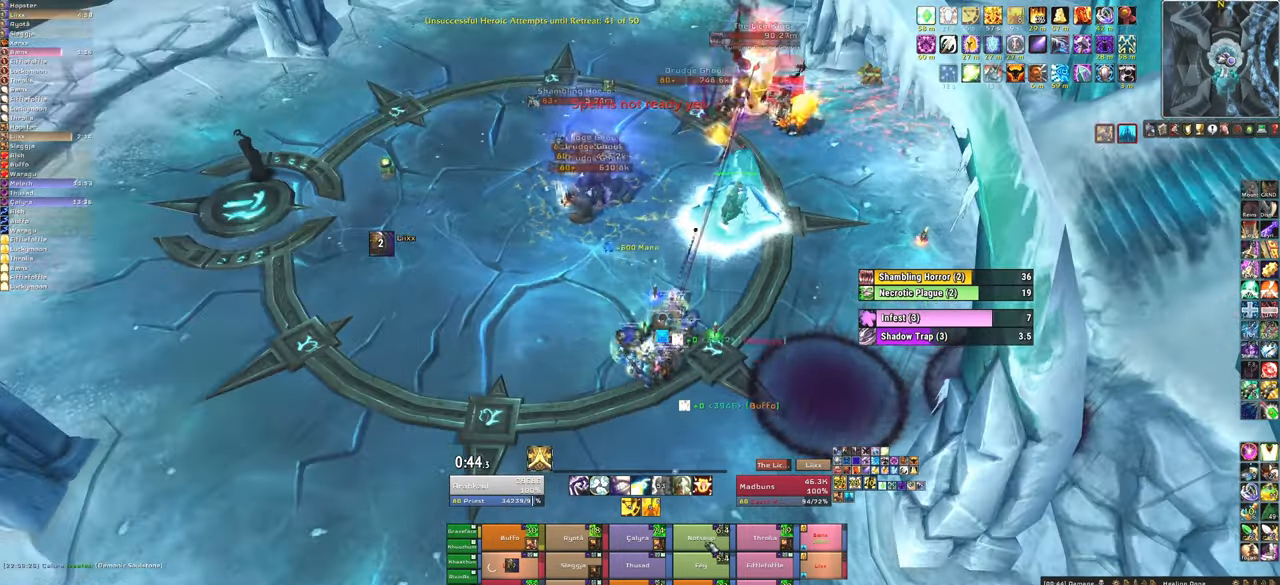
{"keys": [], "mouse": [], "events": [[234, "f", "down"], [300, "f", "up"]]}
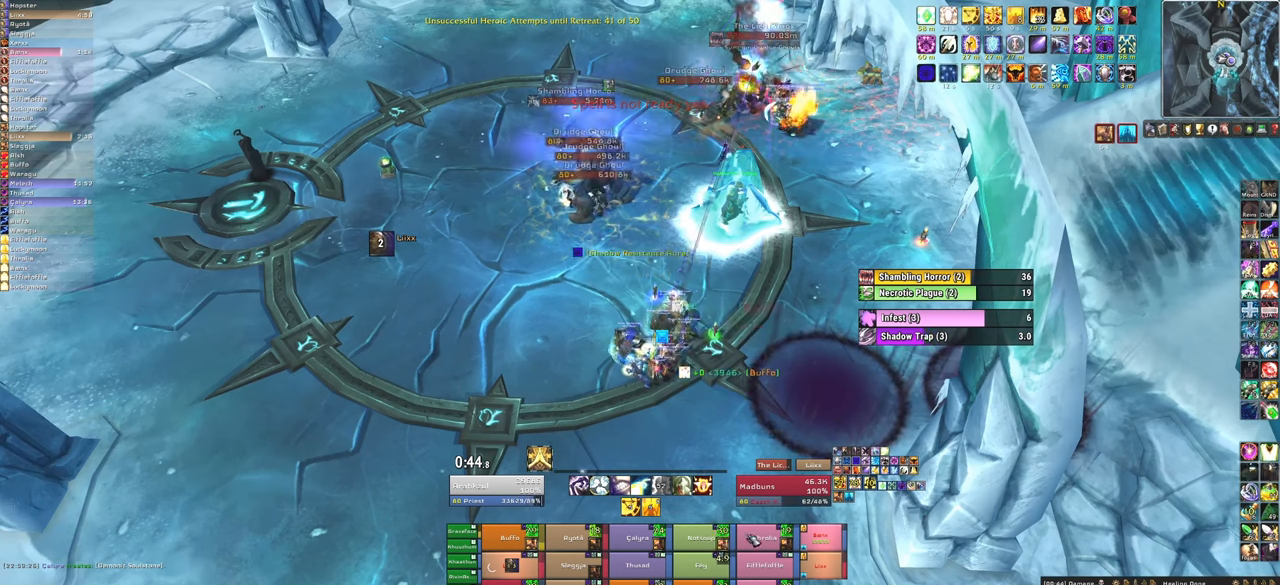
{"keys": [], "mouse": [], "events": []}
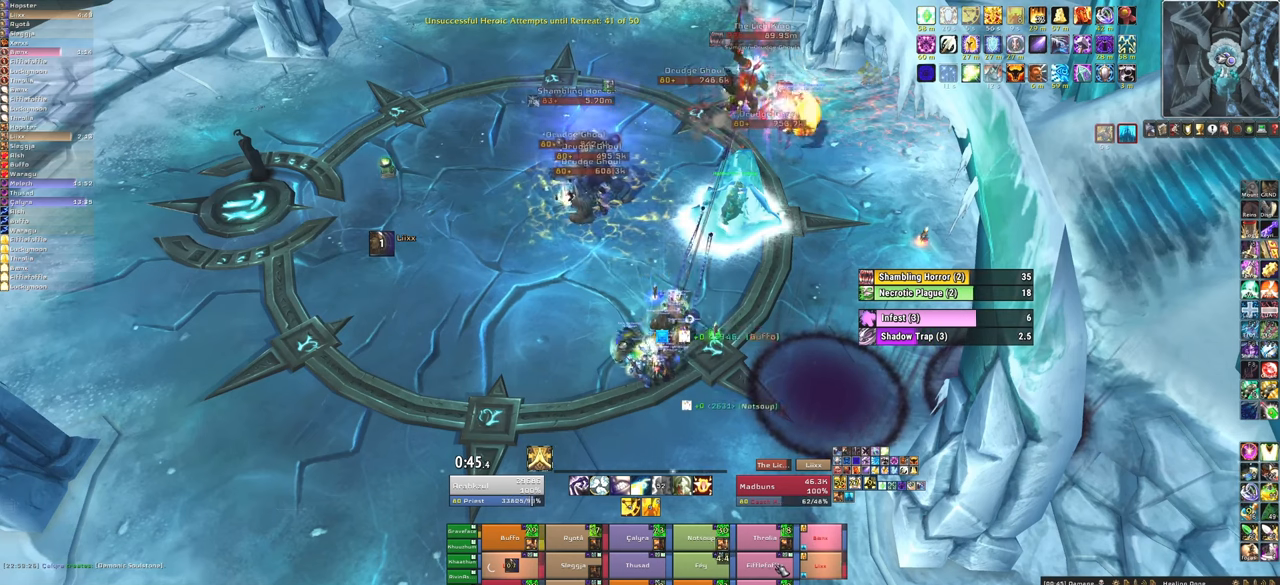
{"keys": [], "mouse": [], "events": [[167, "f", "down"], [300, "f", "up"]]}
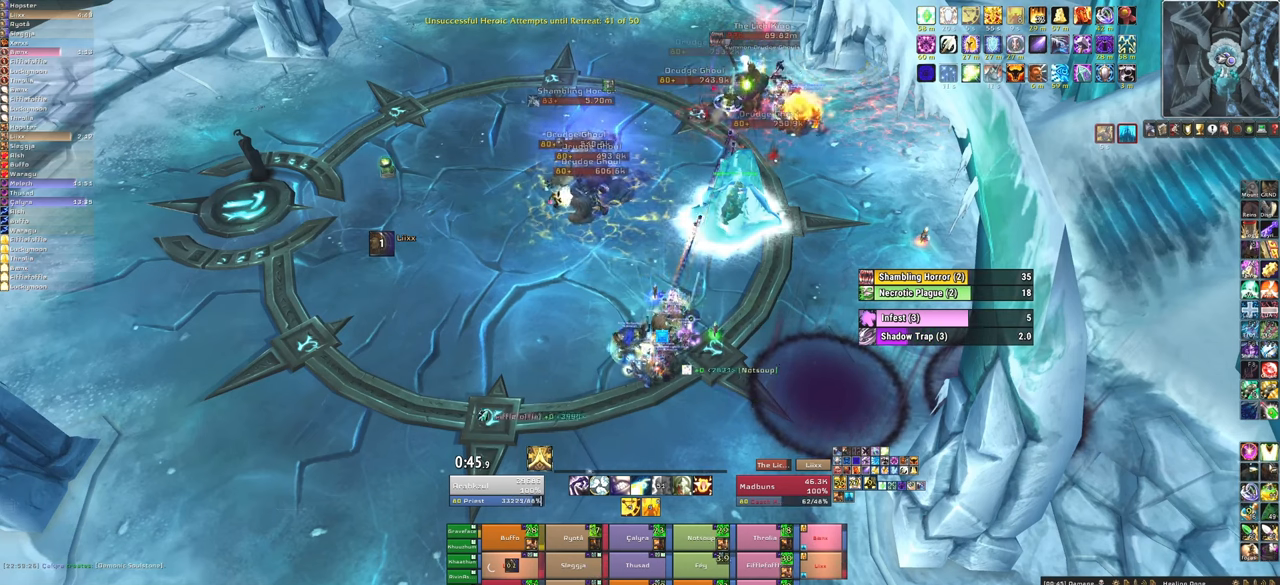
{"keys": [], "mouse": [], "events": []}
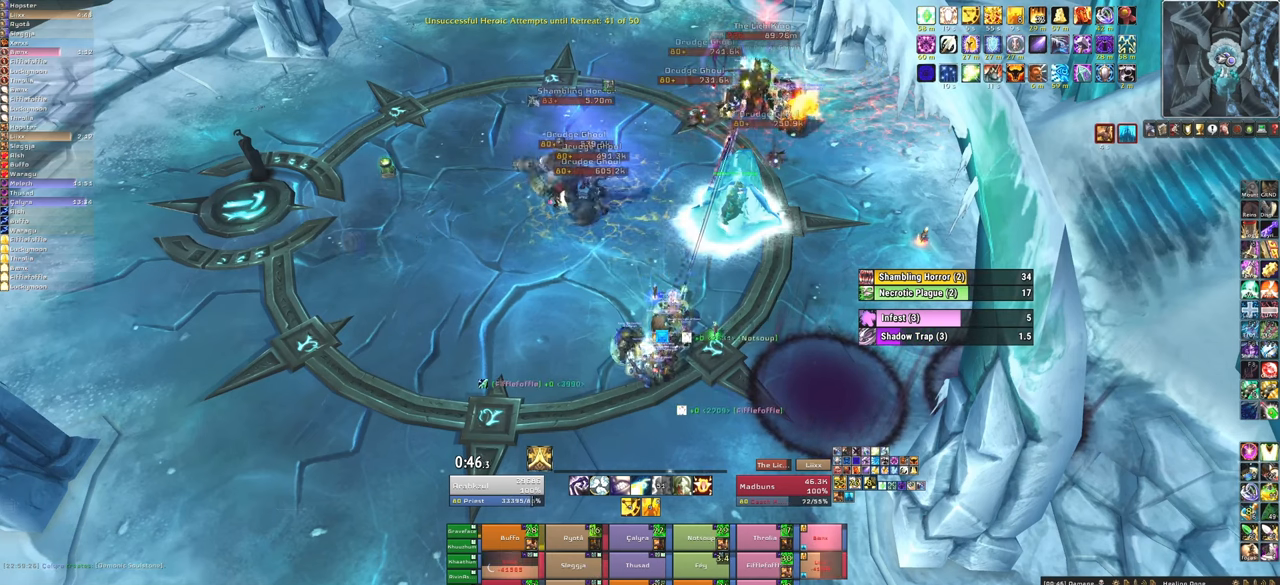
{"keys": [], "mouse": [], "events": [[200, "f", "down"], [334, "f", "up"]]}
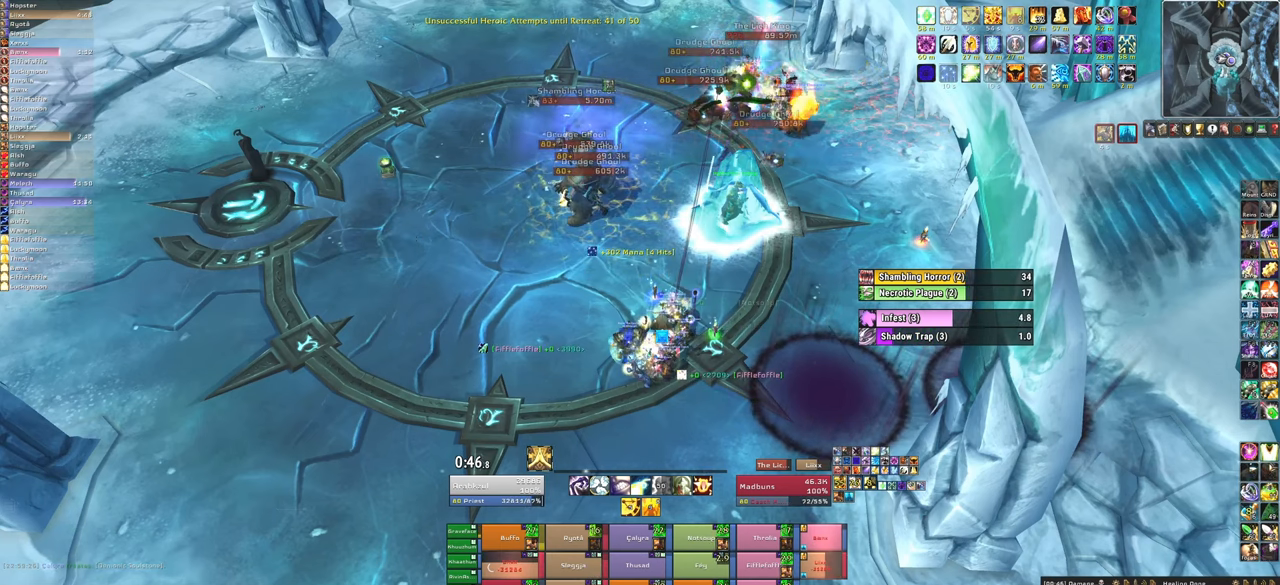
{"keys": ["f"], "mouse": [], "events": [[433, "f", "down"]]}
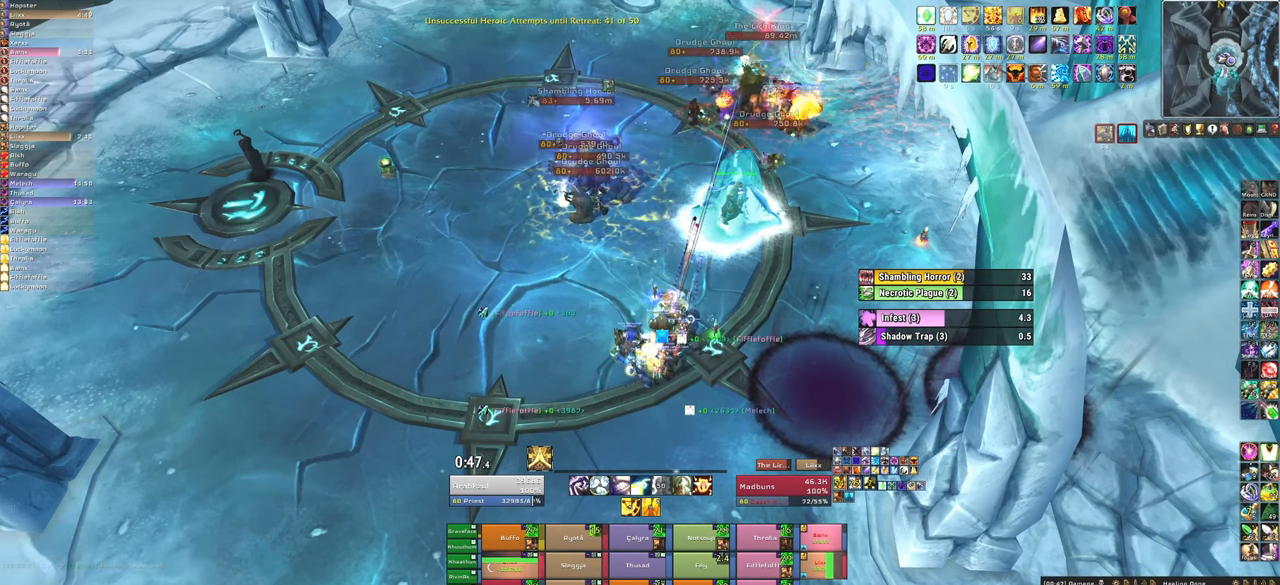
{"keys": [], "mouse": [], "events": [[67, "f", "up"], [167, "f", "down"], [234, "f", "up"], [334, "f", "down"], [501, "f", "up"]]}
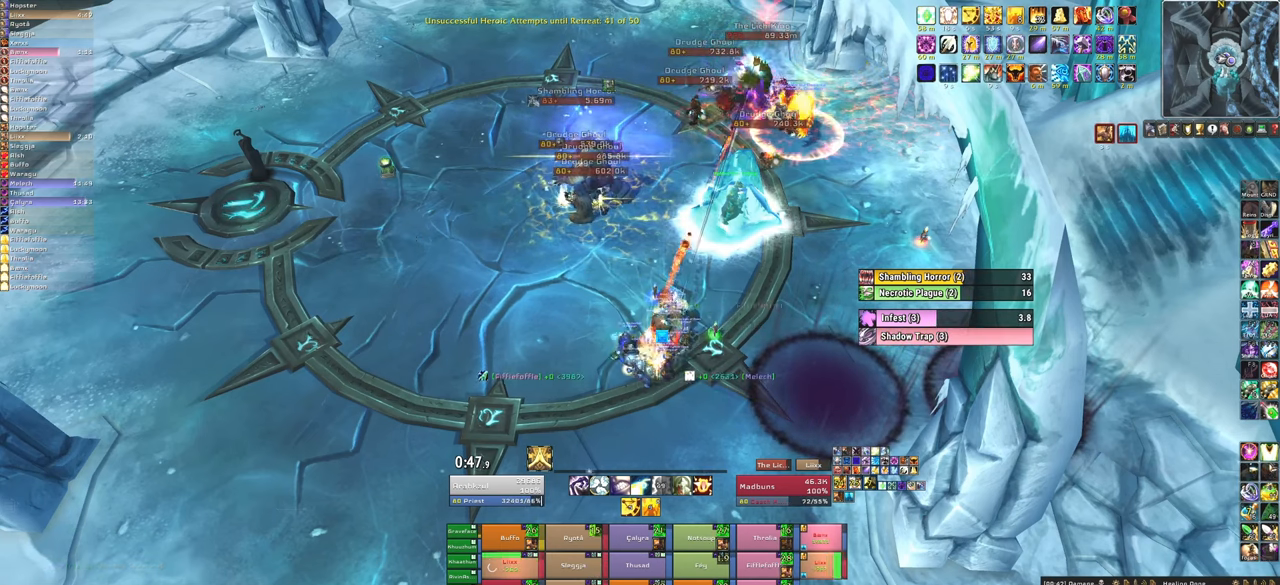
{"keys": [], "mouse": [], "events": []}
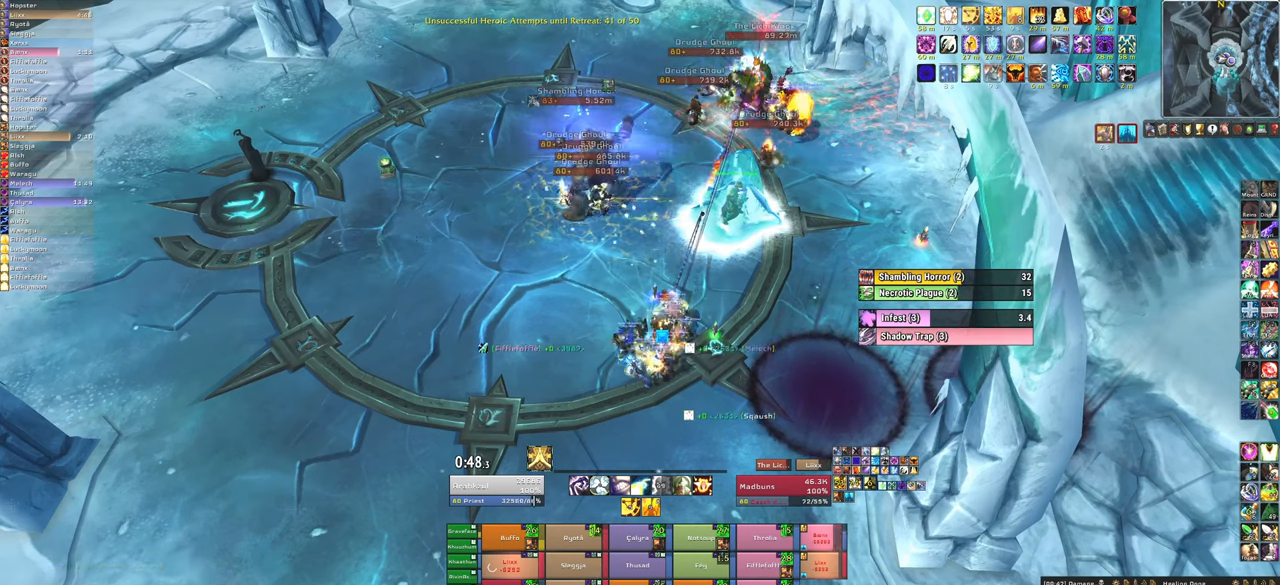
{"keys": [], "mouse": [], "events": [[234, "f", "down"], [401, "f", "up"]]}
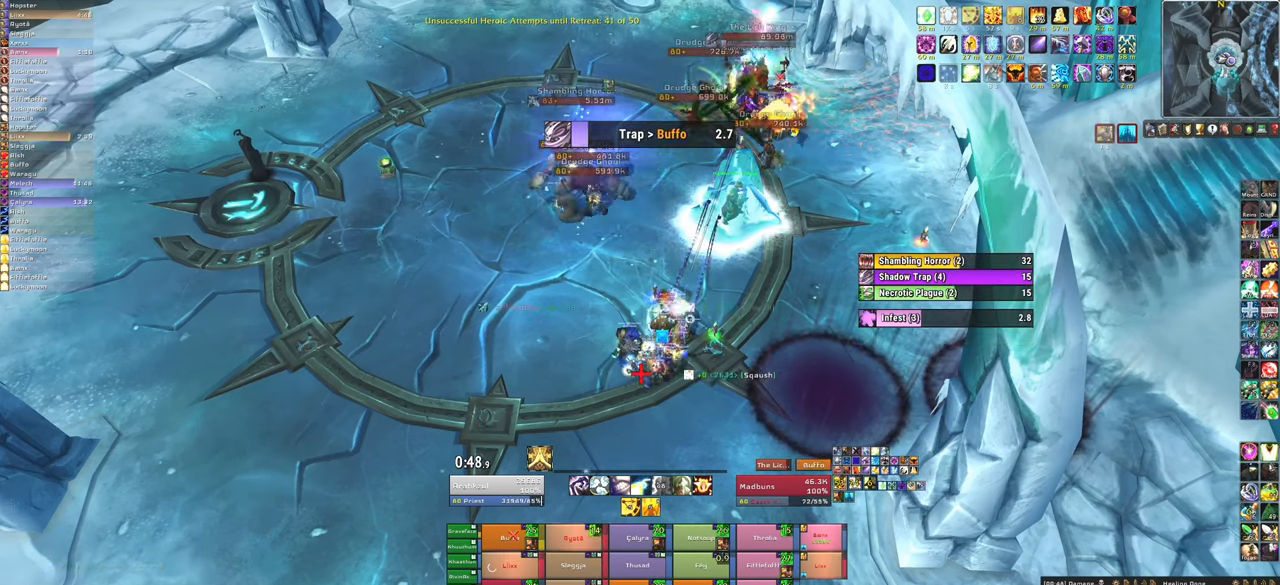
{"keys": ["f"], "mouse": [], "events": [[433, "f", "down"]]}
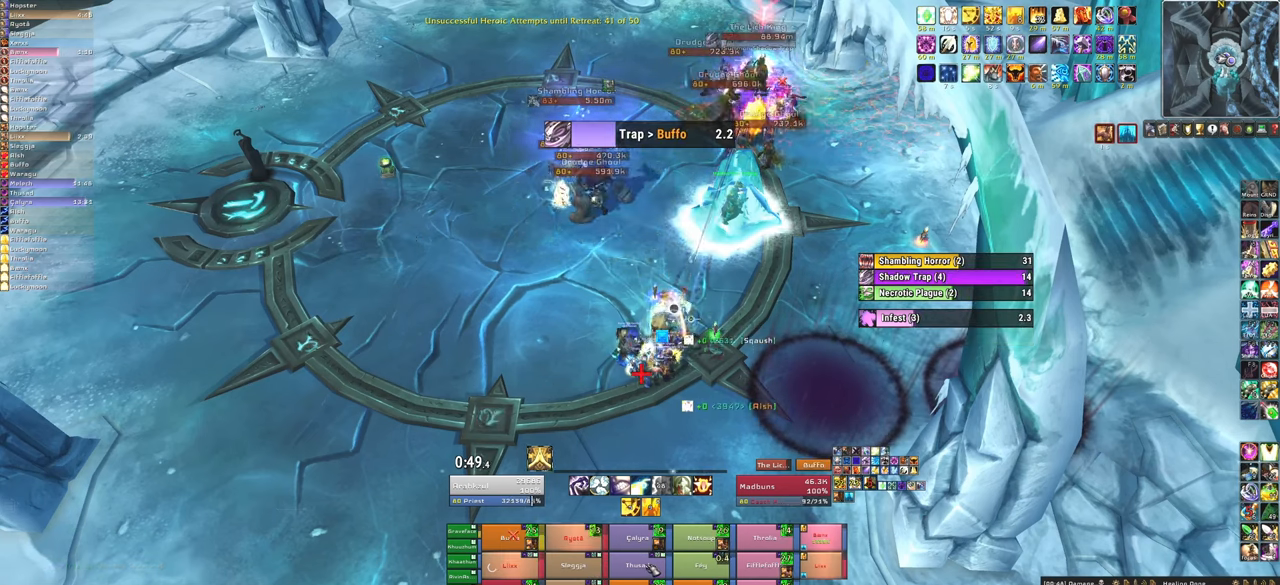
{"keys": [], "mouse": [], "events": [[100, "f", "up"], [200, "f", "down"], [267, "f", "up"], [367, "f", "down"], [501, "f", "up"]]}